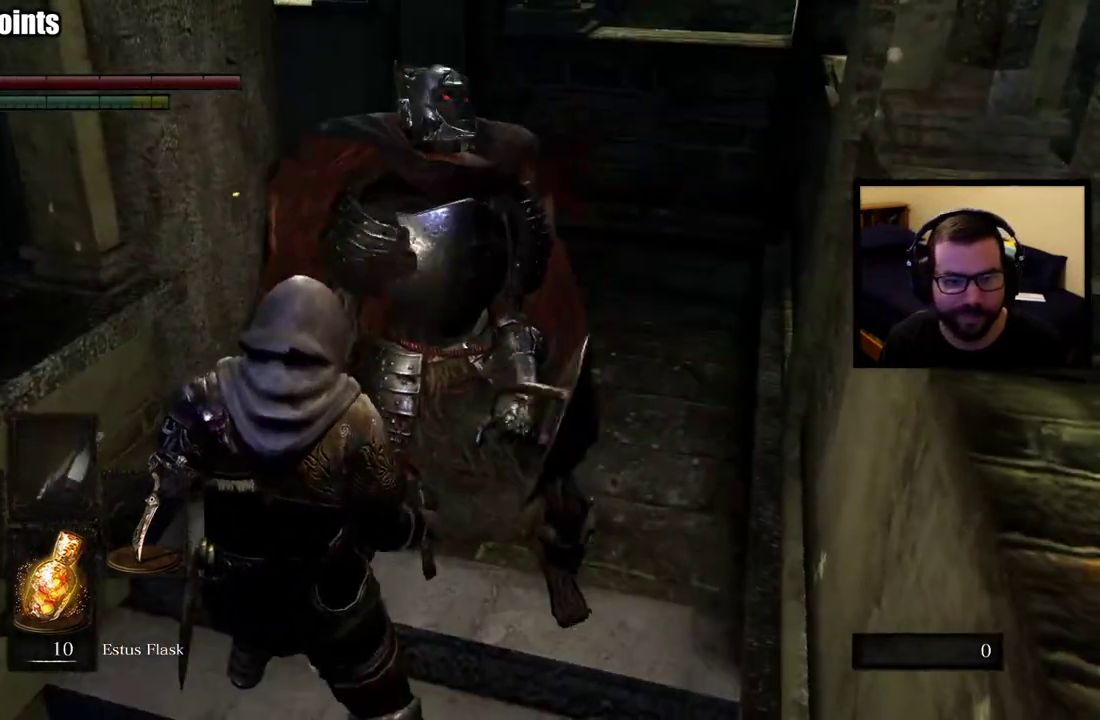
Gameplay with a controller (PlayStation layout); each line is a JSON object with the inputs held at the frame after it. "events" lists button and stick changes between this image and that frame as [ms after this image, input, new state], when the widget could be followed in between. This overlay highlights the sticks when they move; stick clicks (L3 R3) are not distinguishable.
{"buttons": [], "left_stick": "up", "right_stick": "center", "events": []}
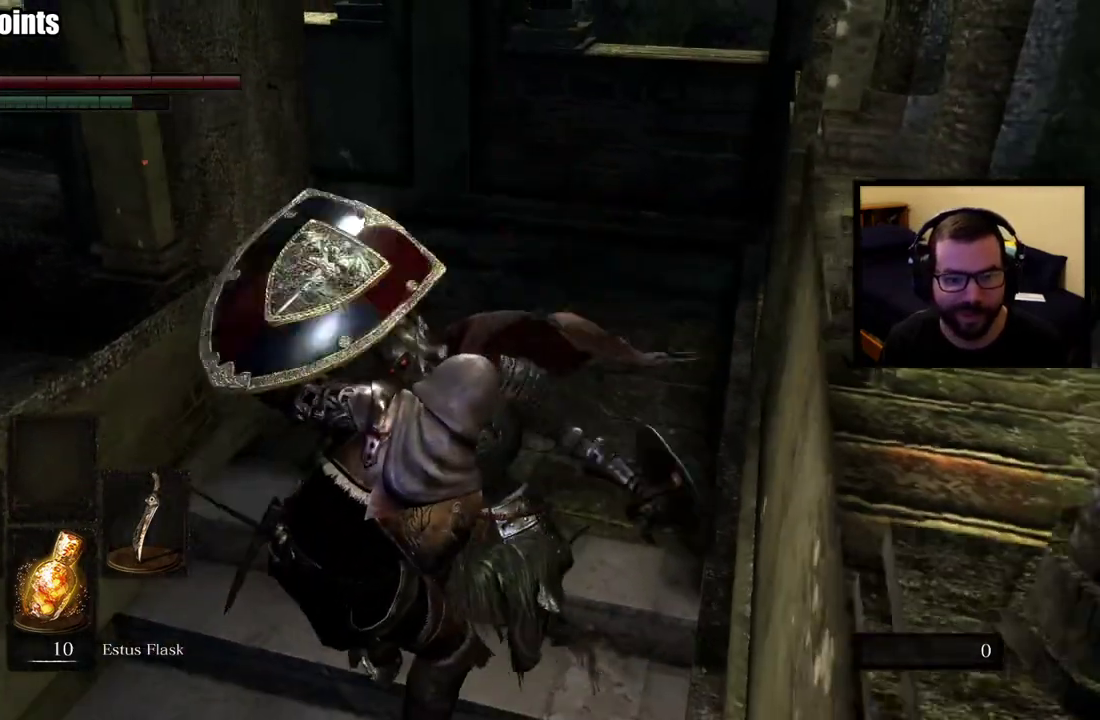
{"buttons": [], "left_stick": "up", "right_stick": "center", "events": []}
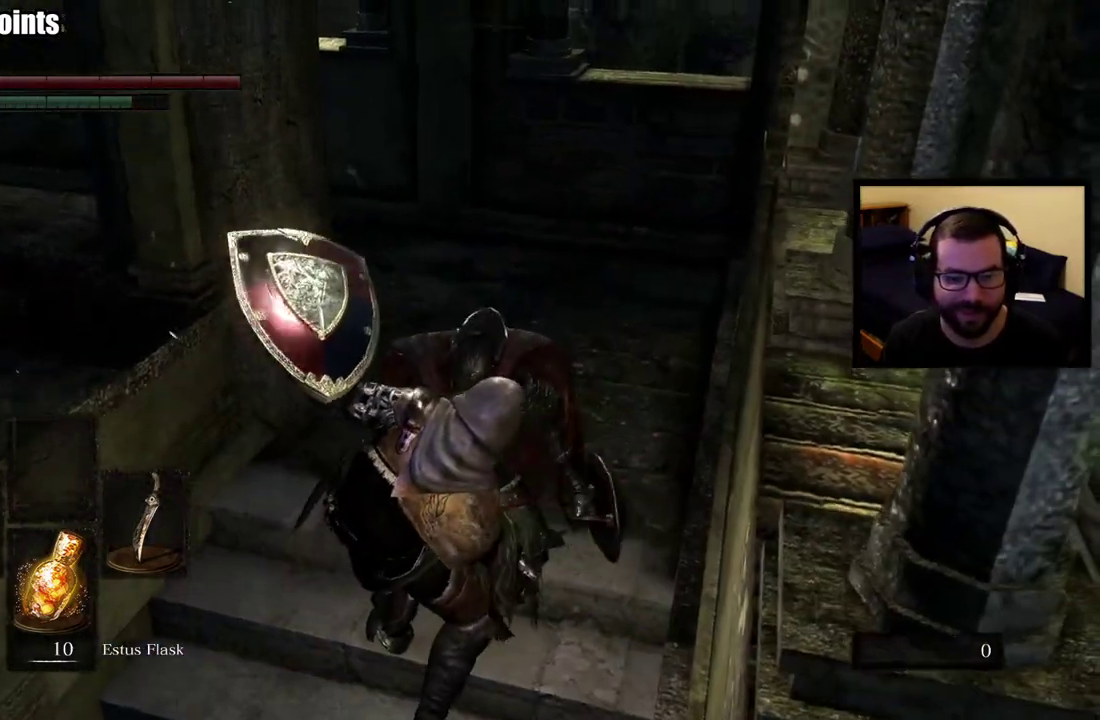
{"buttons": [], "left_stick": "up", "right_stick": "center", "events": []}
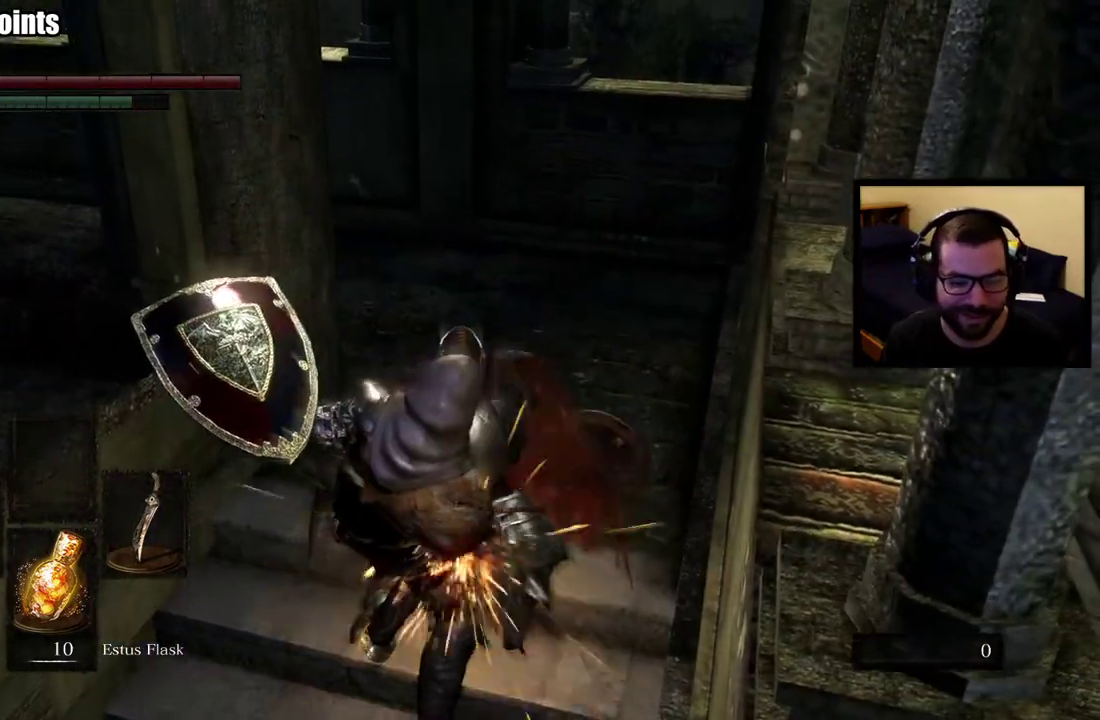
{"buttons": [], "left_stick": "up", "right_stick": "center", "events": [[250, "left_stick", "center"], [450, "left_stick", "up"]]}
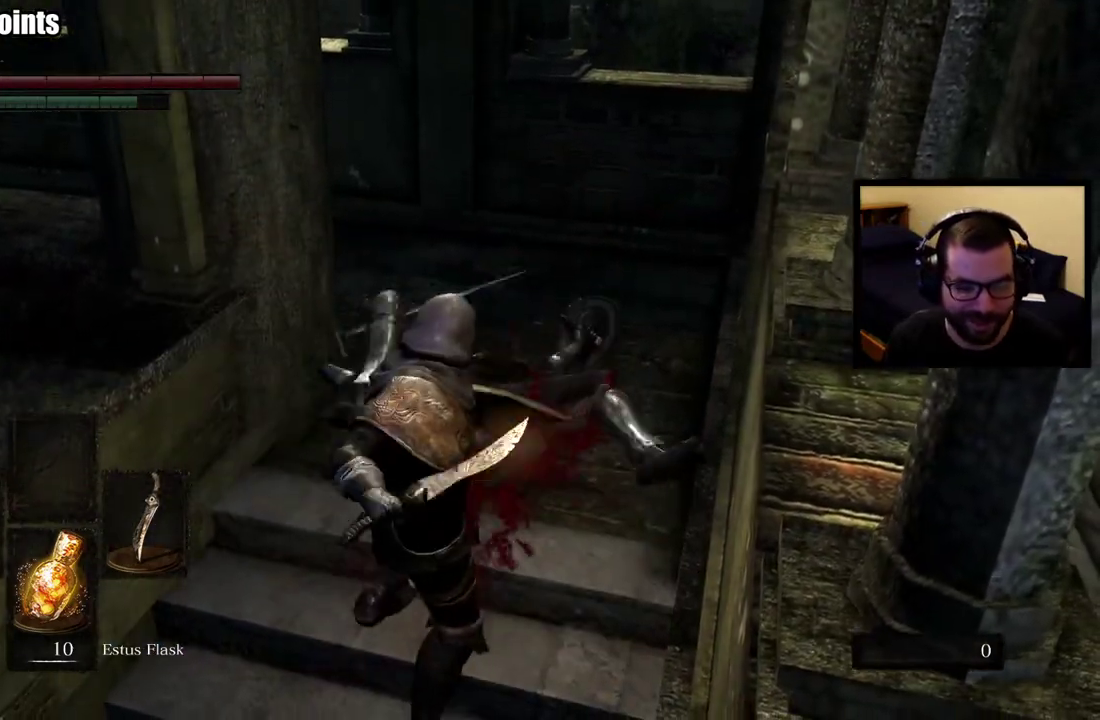
{"buttons": [], "left_stick": "up", "right_stick": "left", "events": [[467, "right_stick", "left"]]}
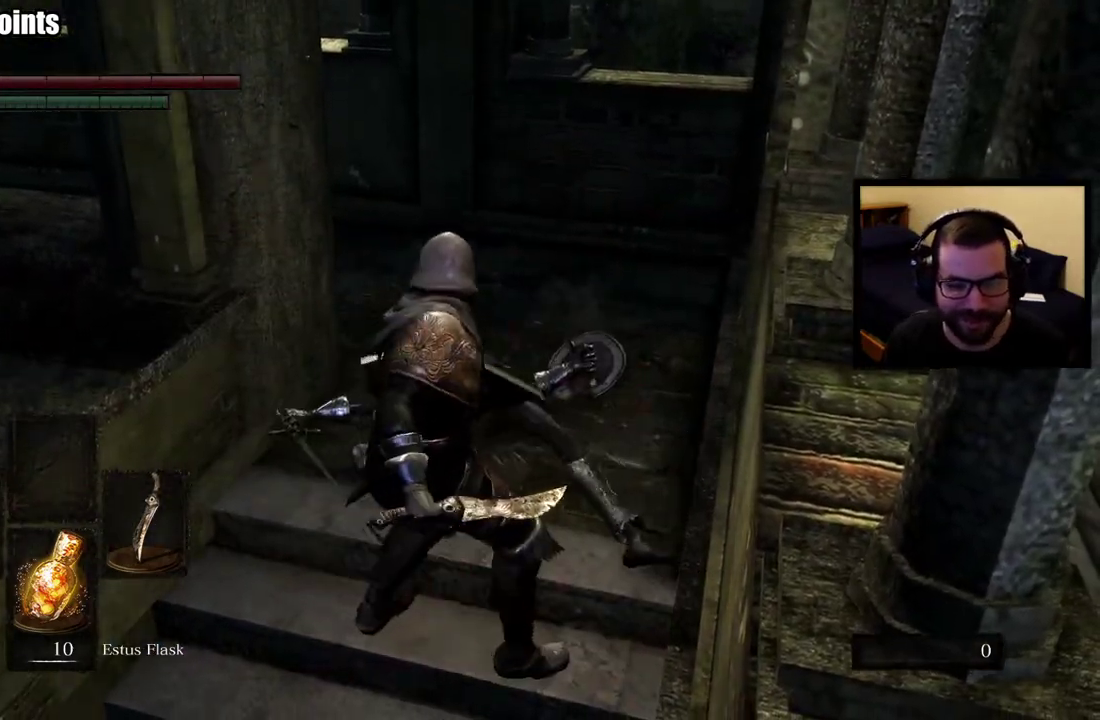
{"buttons": [], "left_stick": "up-right", "right_stick": "left", "events": [[150, "left_stick", "up-right"], [167, "right_stick", "center"], [450, "right_stick", "left"]]}
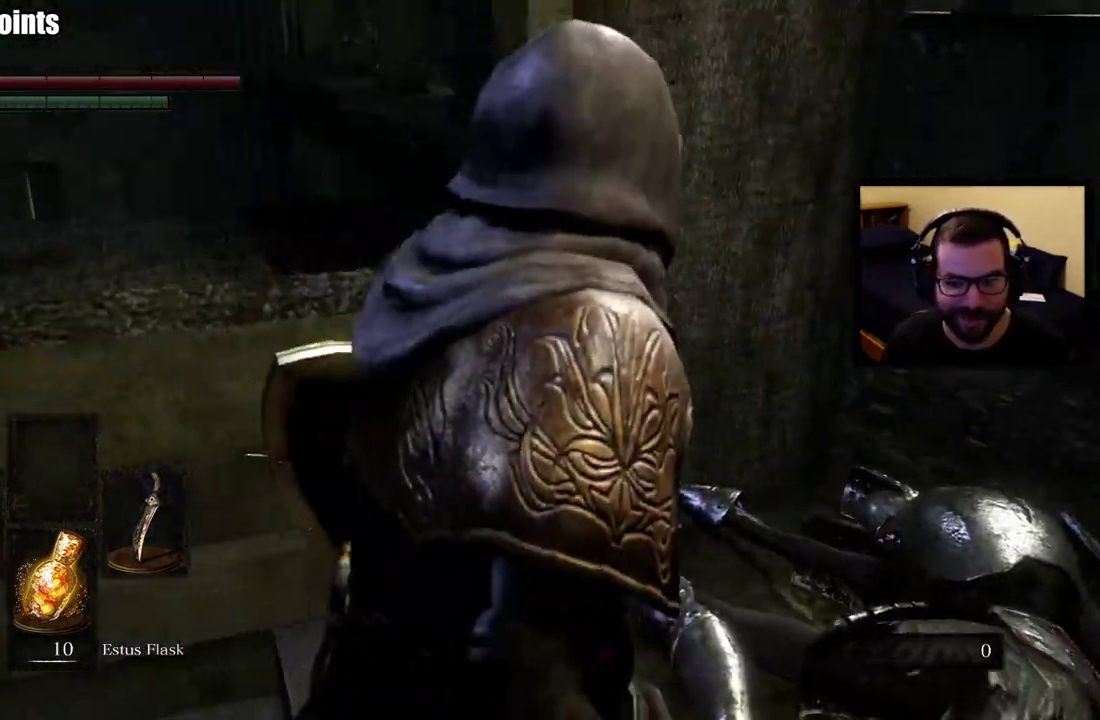
{"buttons": [], "left_stick": "up-right", "right_stick": "center", "events": [[83, "right_stick", "center"], [100, "left_stick", "down-left"], [383, "left_stick", "up-right"]]}
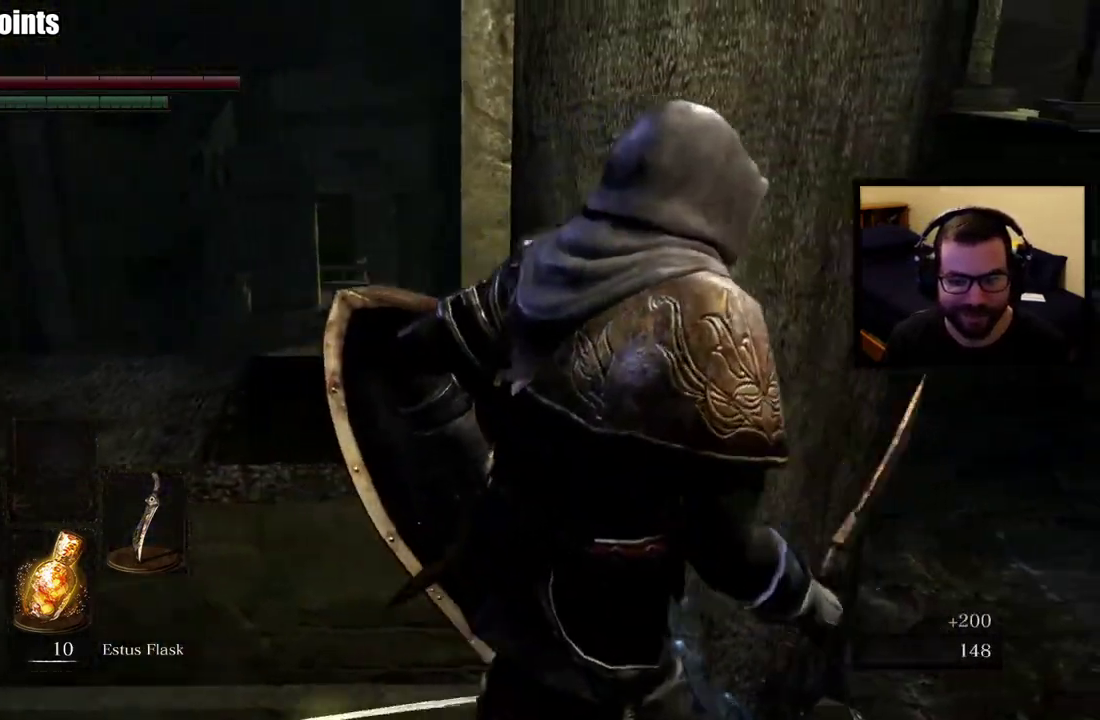
{"buttons": [], "left_stick": "up", "right_stick": "center", "events": [[33, "left_stick", "right"], [483, "left_stick", "up"]]}
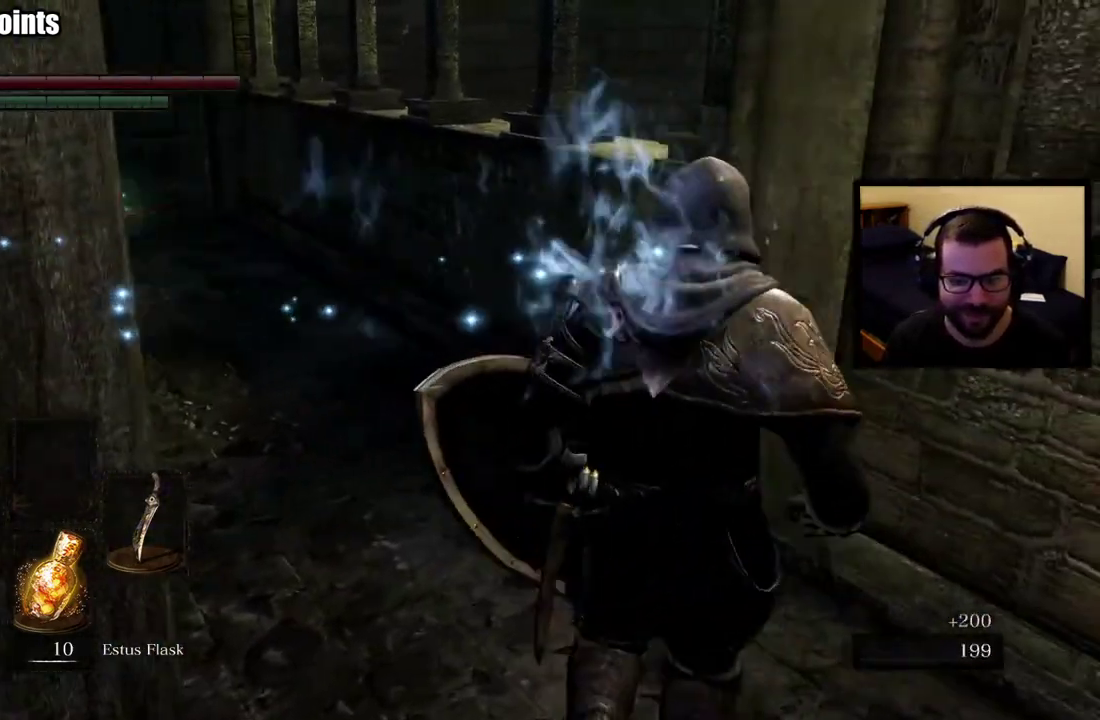
{"buttons": [], "left_stick": "up", "right_stick": "center", "events": [[300, "right_stick", "left"], [383, "right_stick", "center"]]}
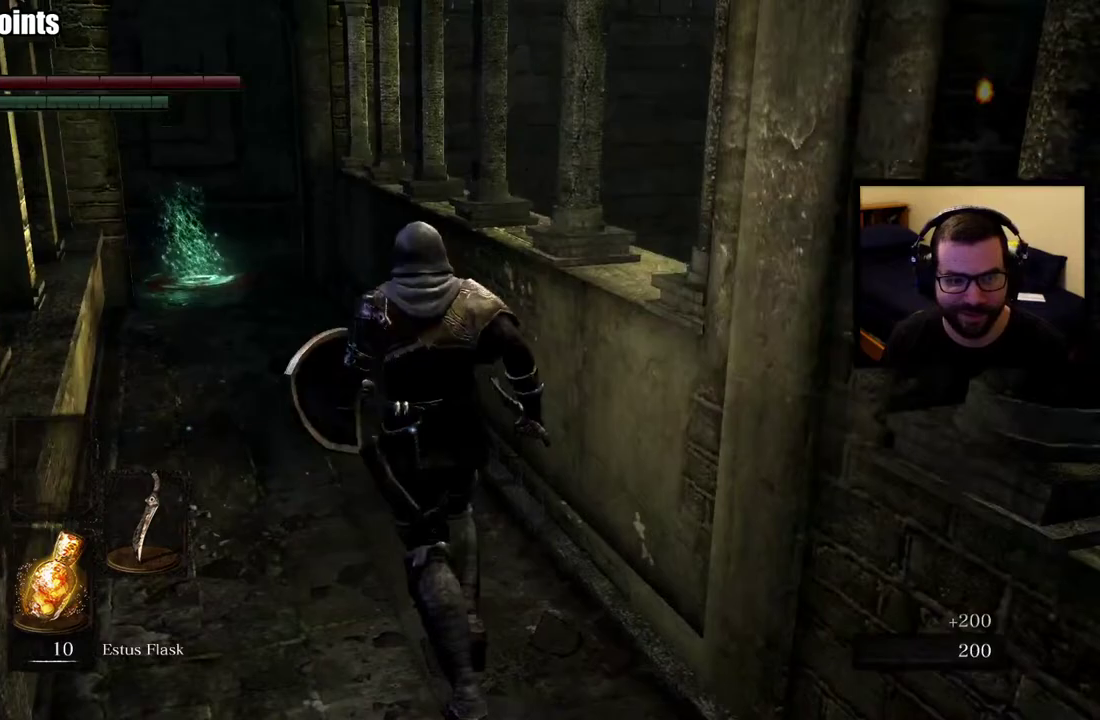
{"buttons": [], "left_stick": "up", "right_stick": "center", "events": [[217, "right_stick", "left"], [350, "right_stick", "center"]]}
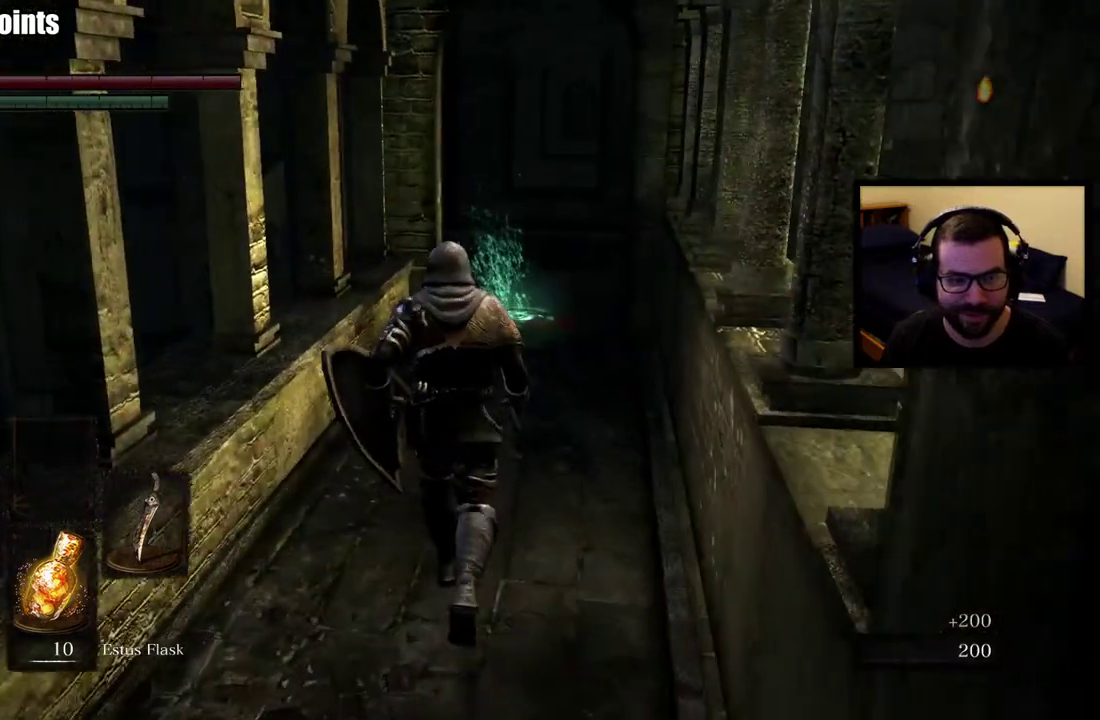
{"buttons": ["CIRCLE"], "left_stick": "up", "right_stick": "center", "events": [[183, "CIRCLE", "down"]]}
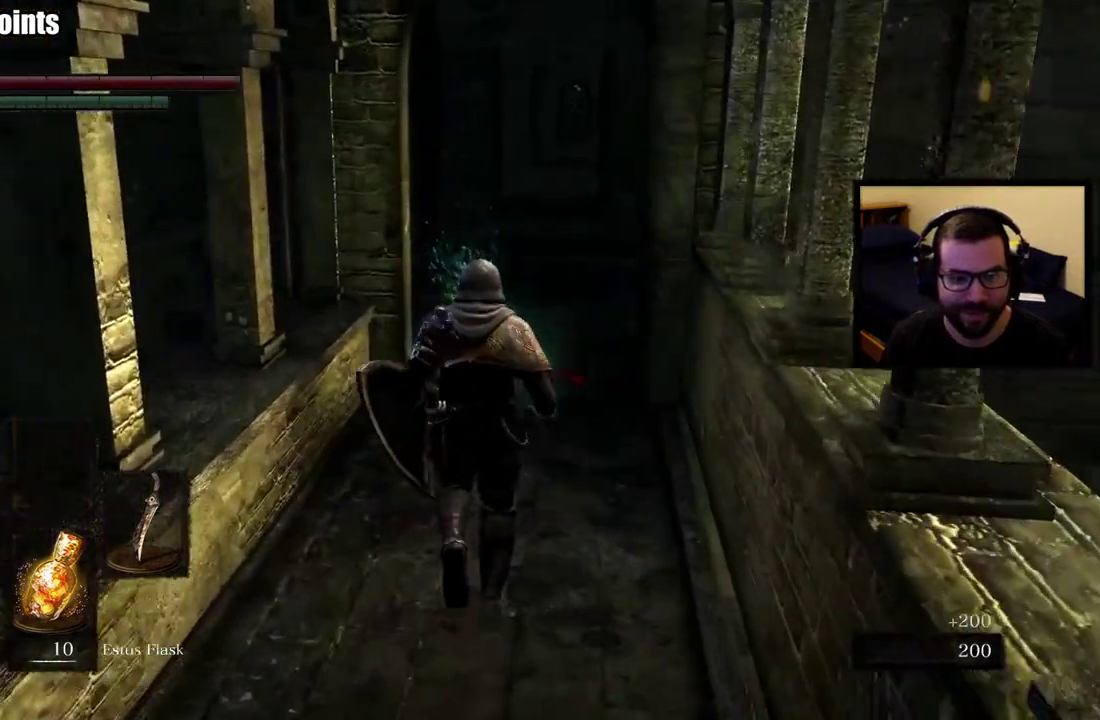
{"buttons": ["CROSS"], "left_stick": "up", "right_stick": "center", "events": [[200, "CIRCLE", "up"], [317, "L1", "down"], [450, "CROSS", "down"], [483, "L1", "up"]]}
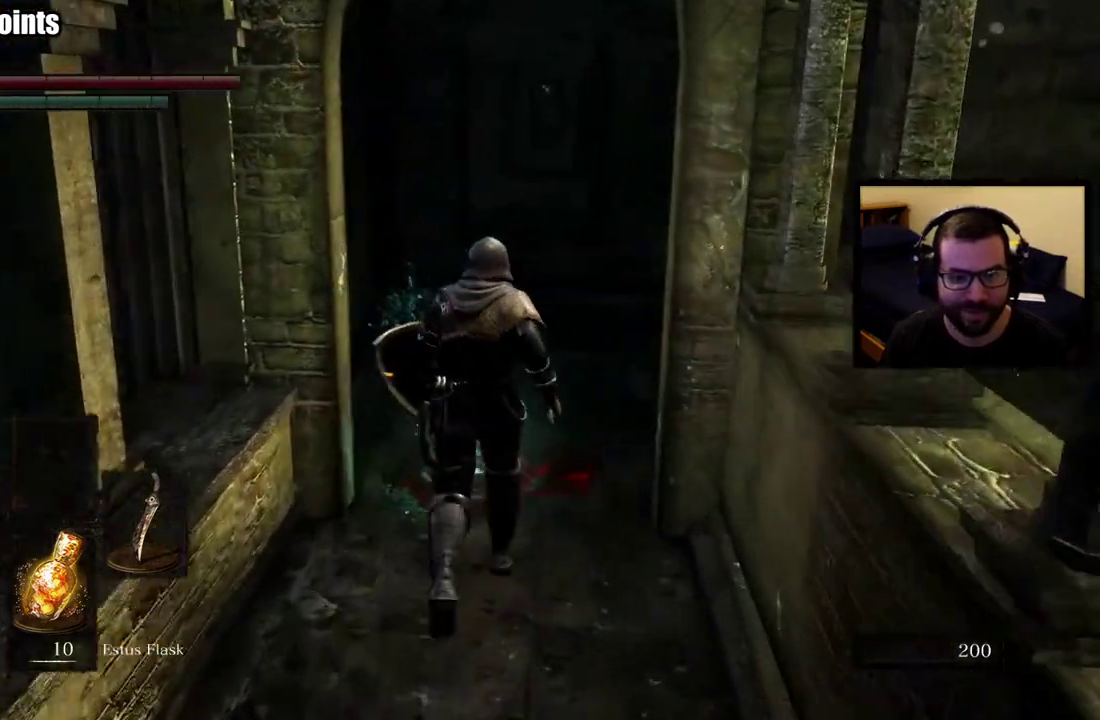
{"buttons": [], "left_stick": "center", "right_stick": "center", "events": [[50, "CROSS", "up"], [133, "CROSS", "down"], [217, "CROSS", "up"], [267, "CROSS", "down"], [317, "left_stick", "center"], [350, "CROSS", "up"]]}
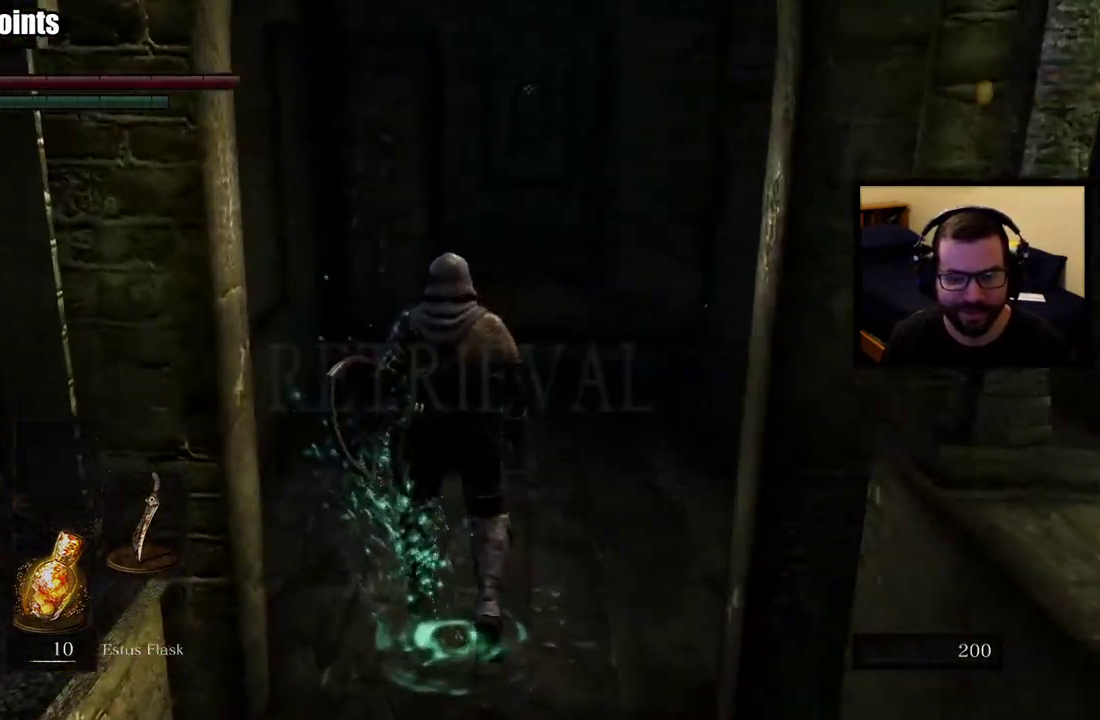
{"buttons": [], "left_stick": "up-left", "right_stick": "center", "events": [[67, "right_stick", "right"], [183, "left_stick", "up-left"], [417, "right_stick", "center"]]}
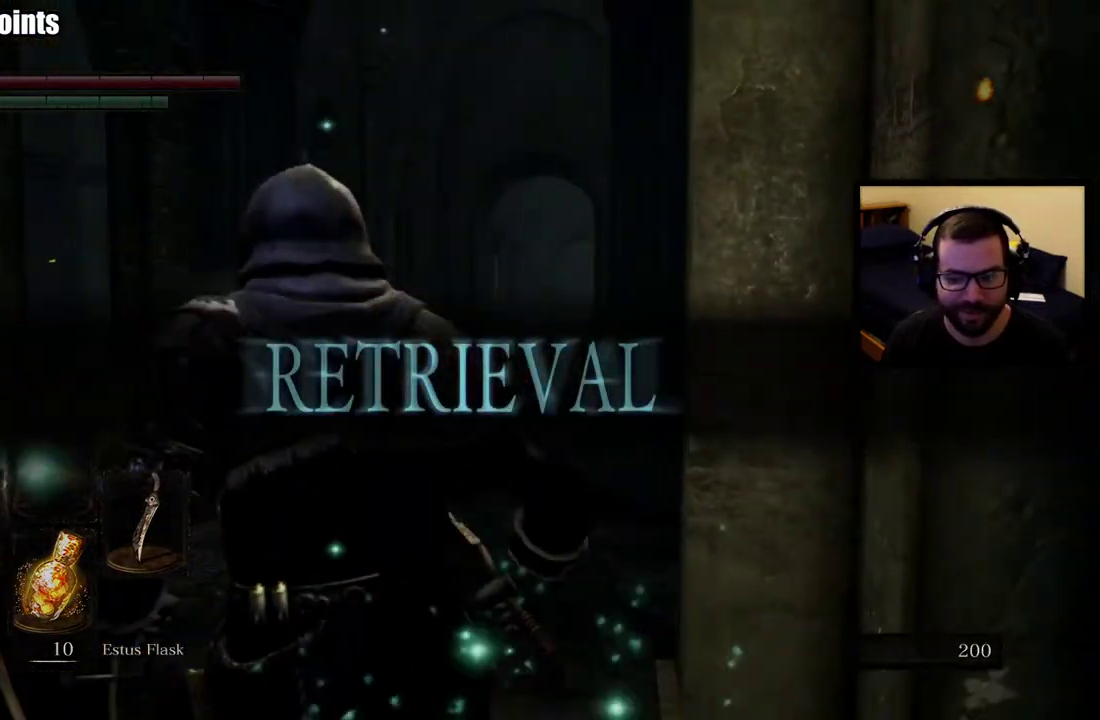
{"buttons": [], "left_stick": "up", "right_stick": "center", "events": [[183, "left_stick", "up"], [200, "right_stick", "right"], [283, "right_stick", "center"]]}
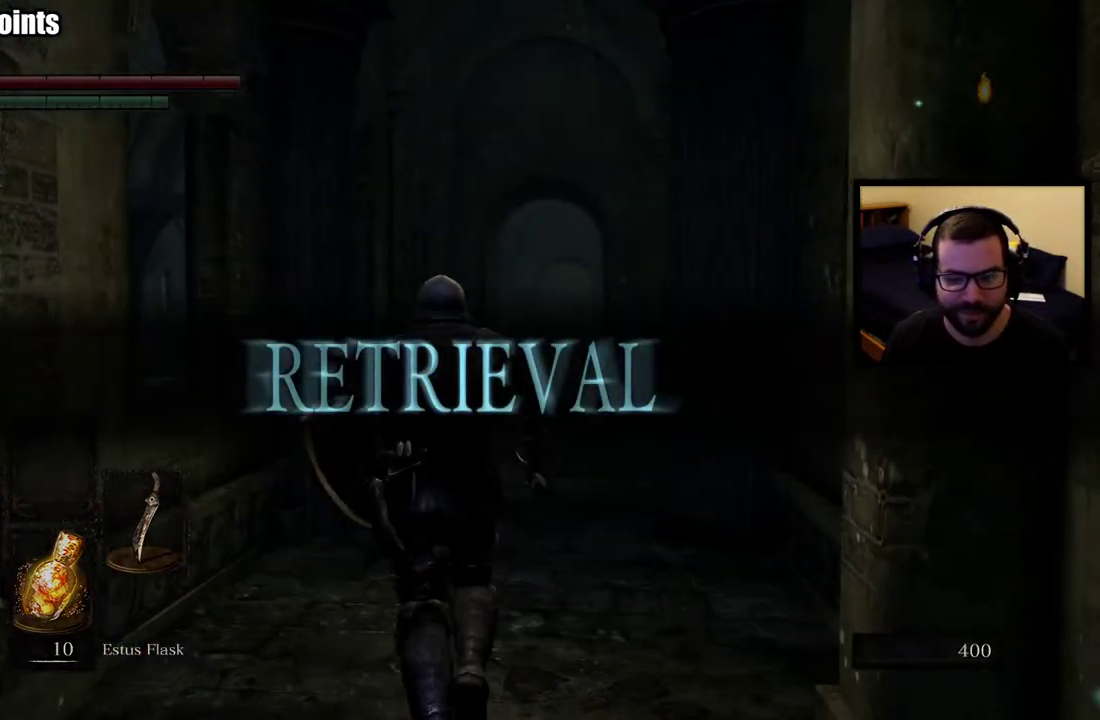
{"buttons": ["CIRCLE"], "left_stick": "up", "right_stick": "center", "events": [[300, "CIRCLE", "down"]]}
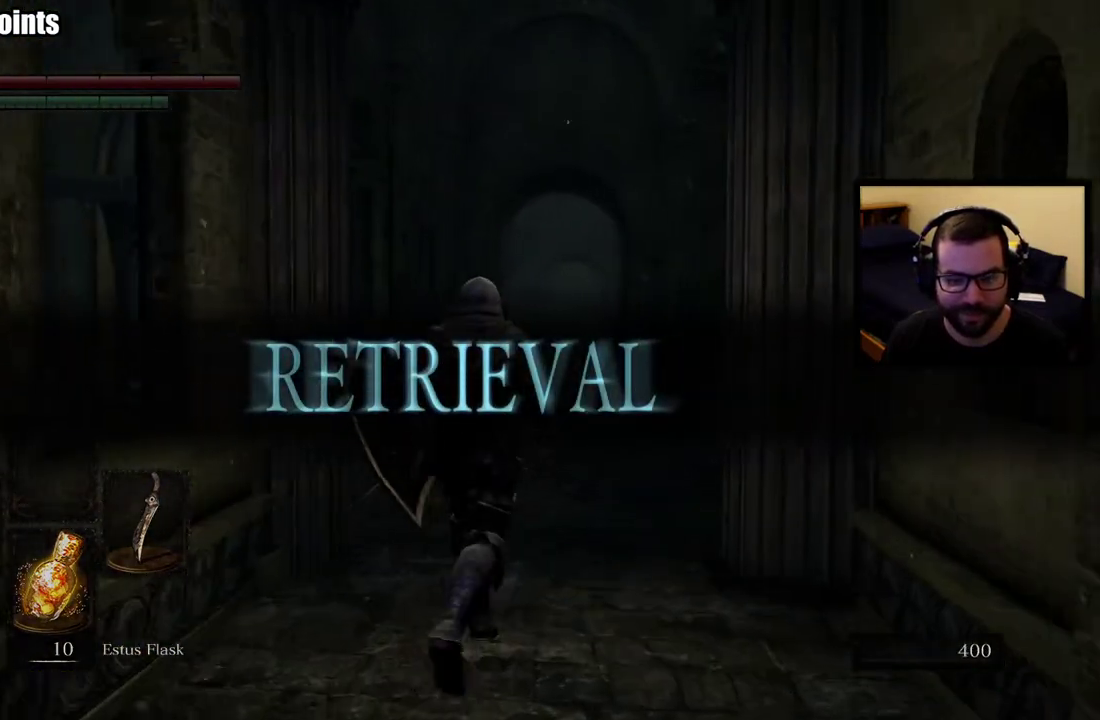
{"buttons": ["CIRCLE"], "left_stick": "up", "right_stick": "center", "events": []}
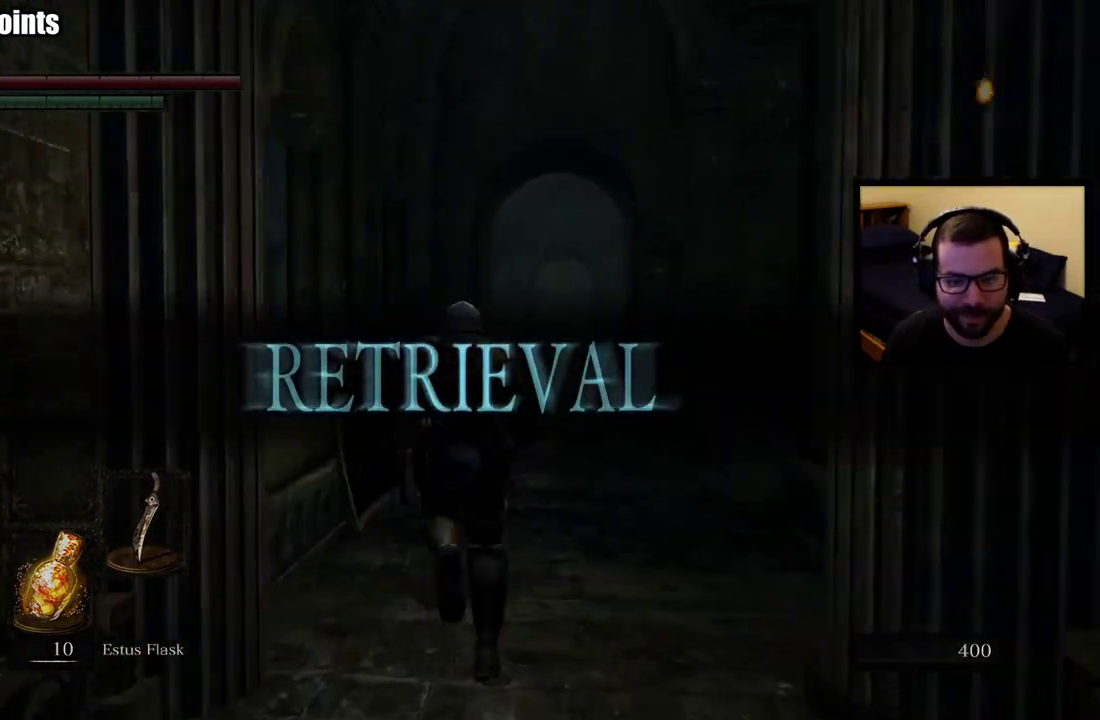
{"buttons": [], "left_stick": "up", "right_stick": "center", "events": [[83, "right_stick", "down-right"], [300, "right_stick", "center"], [417, "CIRCLE", "up"]]}
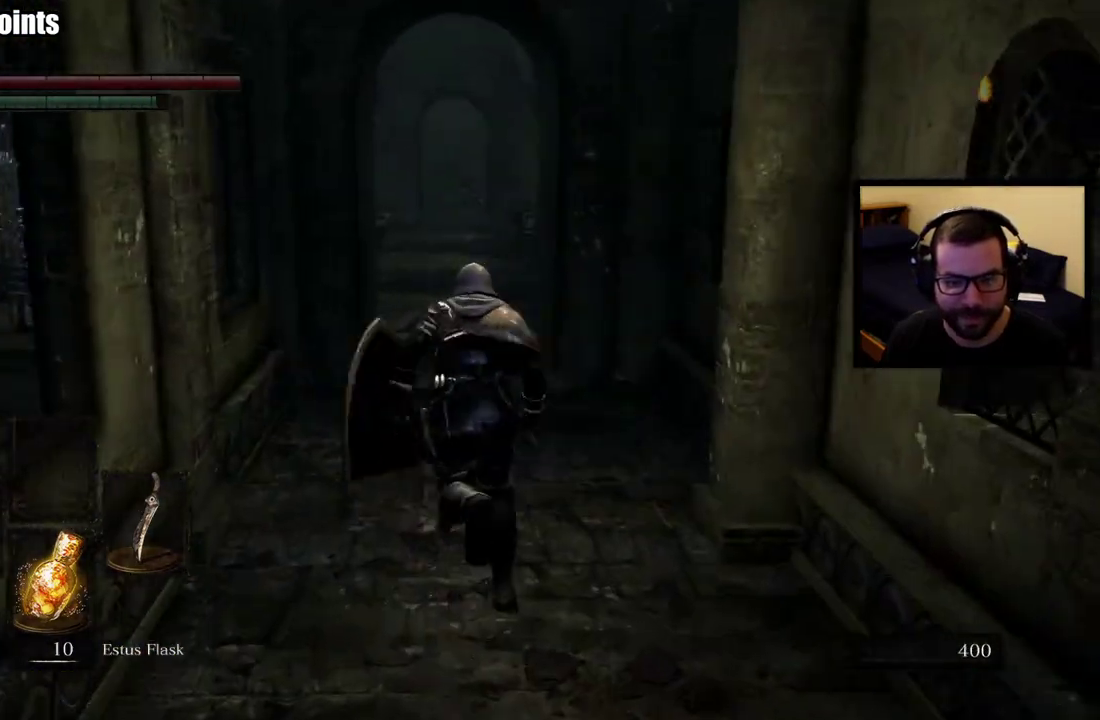
{"buttons": [], "left_stick": "center", "right_stick": "center", "events": [[200, "left_stick", "center"], [267, "right_stick", "left"], [433, "right_stick", "center"]]}
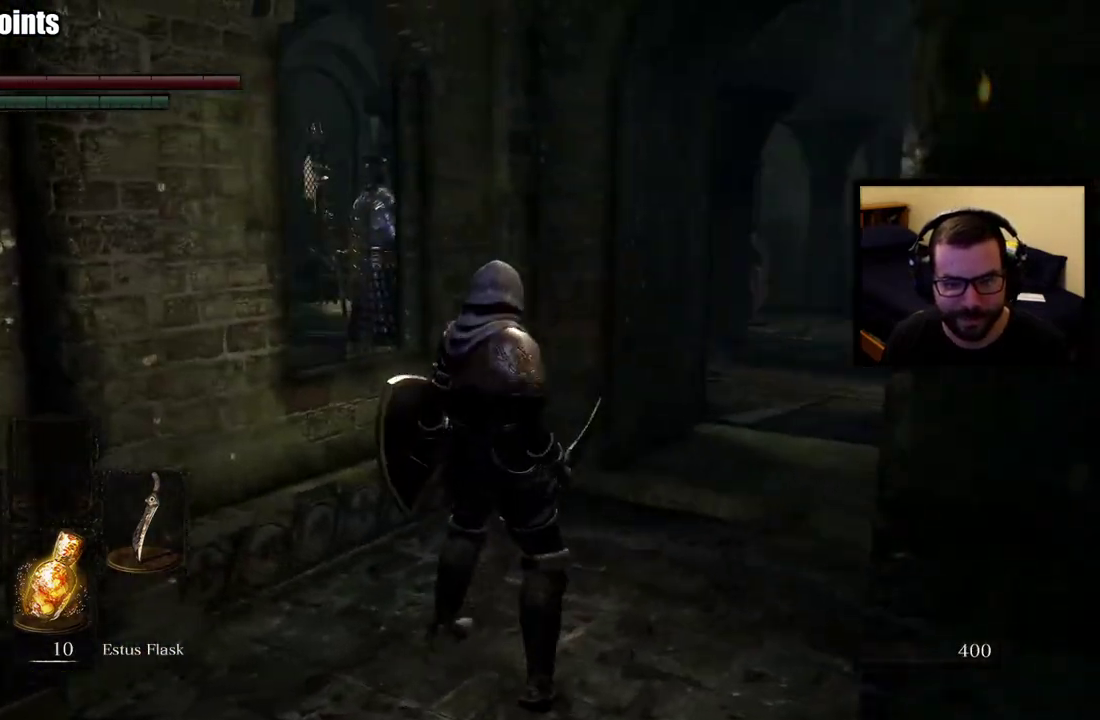
{"buttons": [], "left_stick": "up-right", "right_stick": "center", "events": [[50, "left_stick", "up-right"], [183, "left_stick", "center"], [367, "left_stick", "up-right"]]}
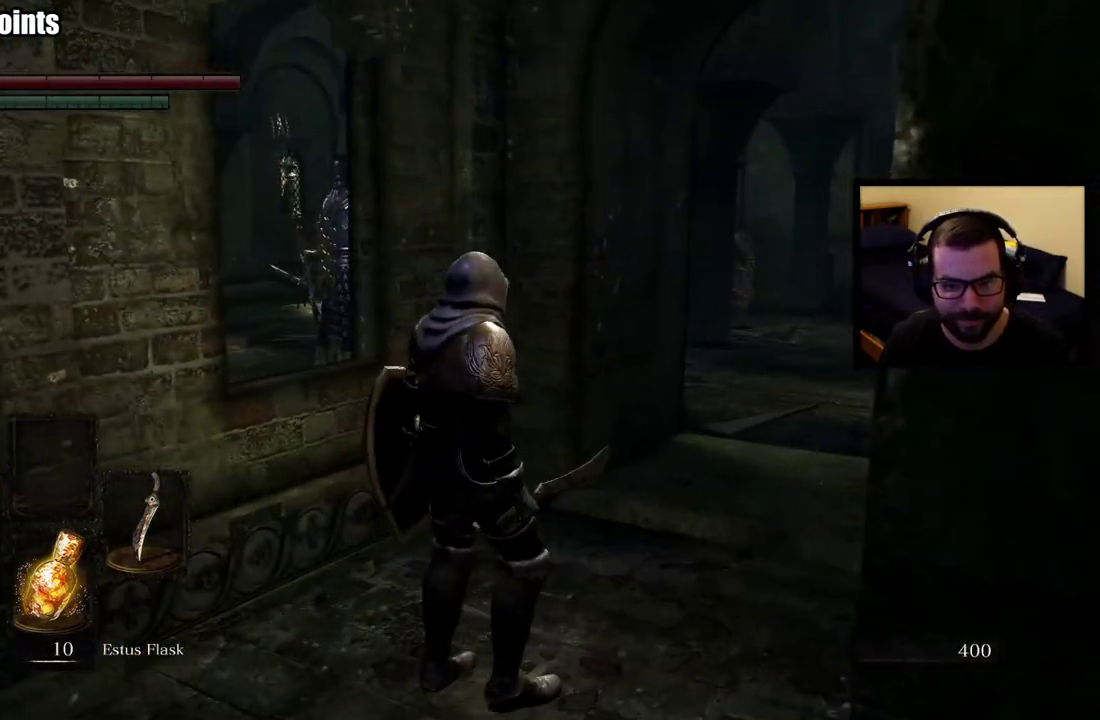
{"buttons": ["CIRCLE"], "left_stick": "up-right", "right_stick": "center"}
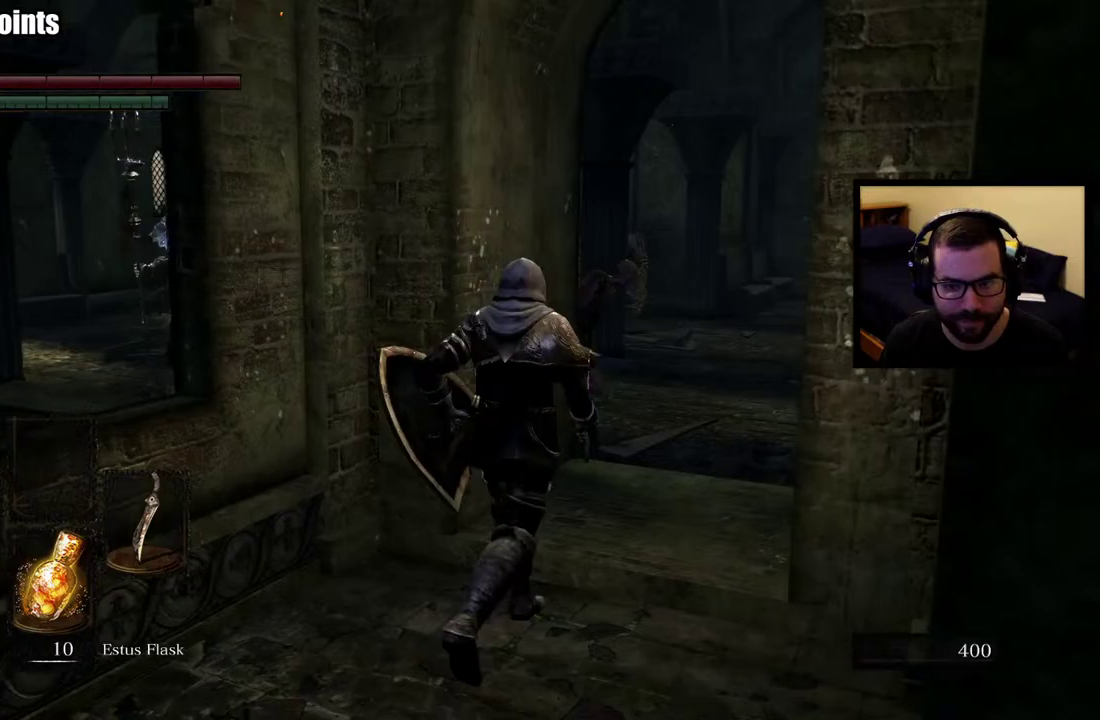
{"buttons": ["CIRCLE"], "left_stick": "up", "right_stick": "center", "events": [[333, "left_stick", "up"]]}
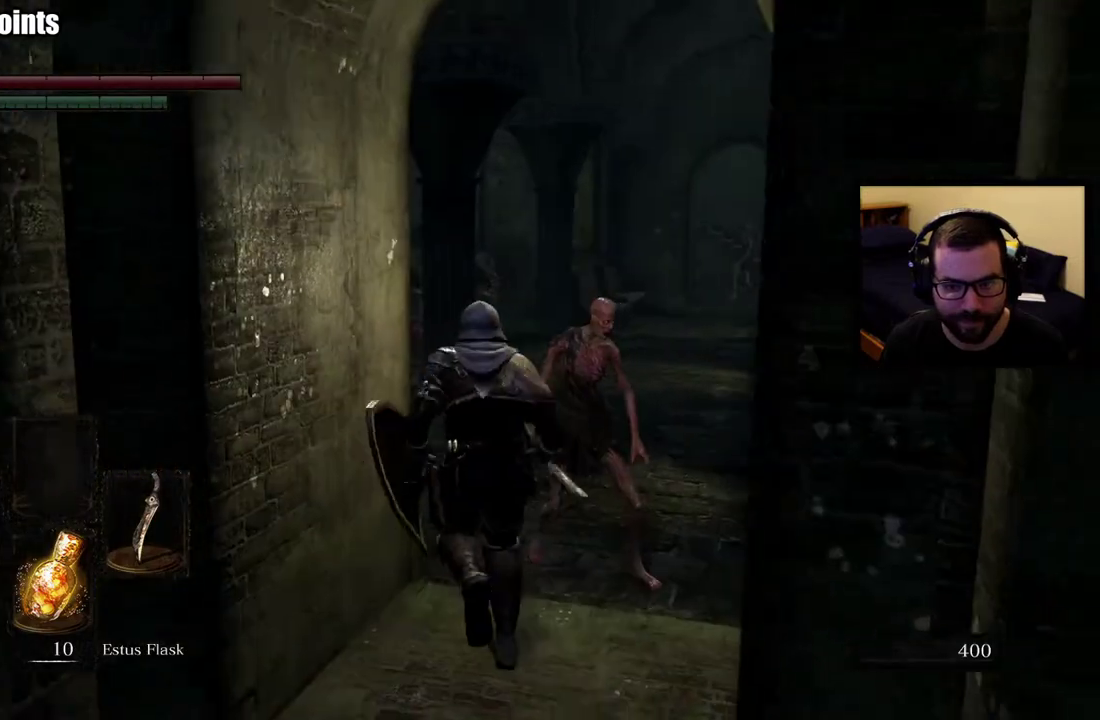
{"buttons": ["CIRCLE"], "left_stick": "up", "right_stick": "center", "events": [[117, "left_stick", "up-right"], [283, "right_stick", "down-right"], [350, "right_stick", "center"], [400, "left_stick", "down-left"], [467, "left_stick", "up"]]}
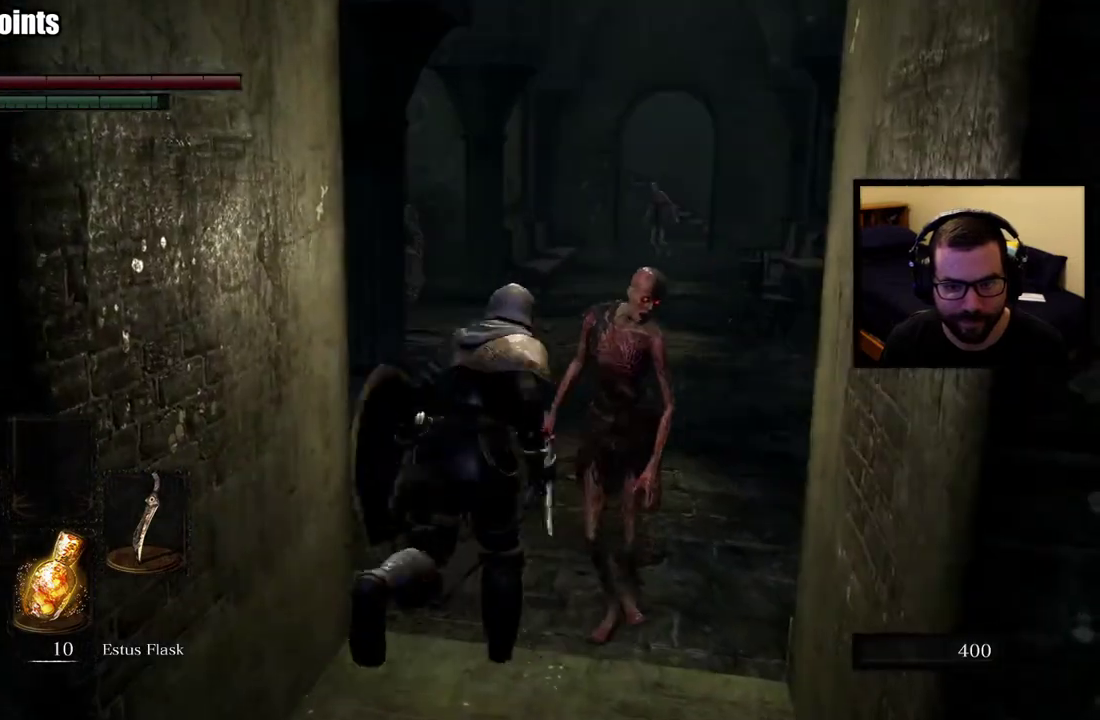
{"buttons": ["CIRCLE"], "left_stick": "up-right", "right_stick": "center", "events": [[67, "left_stick", "up-left"], [200, "left_stick", "up"], [450, "left_stick", "up-right"]]}
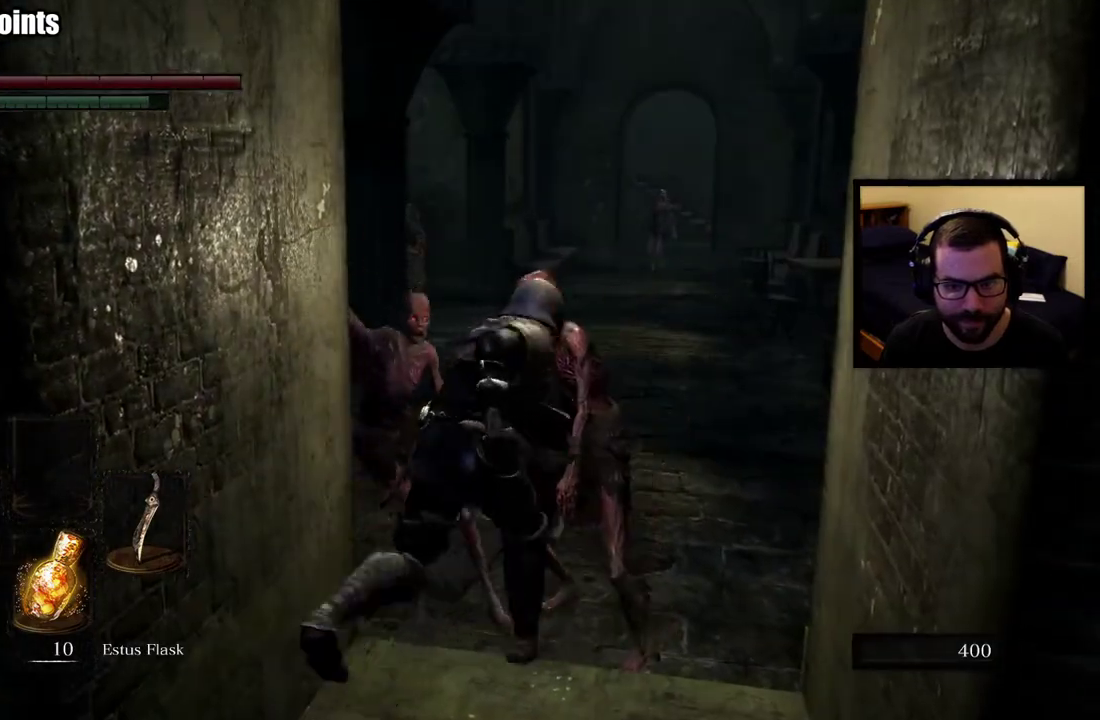
{"buttons": [], "left_stick": "down", "right_stick": "center"}